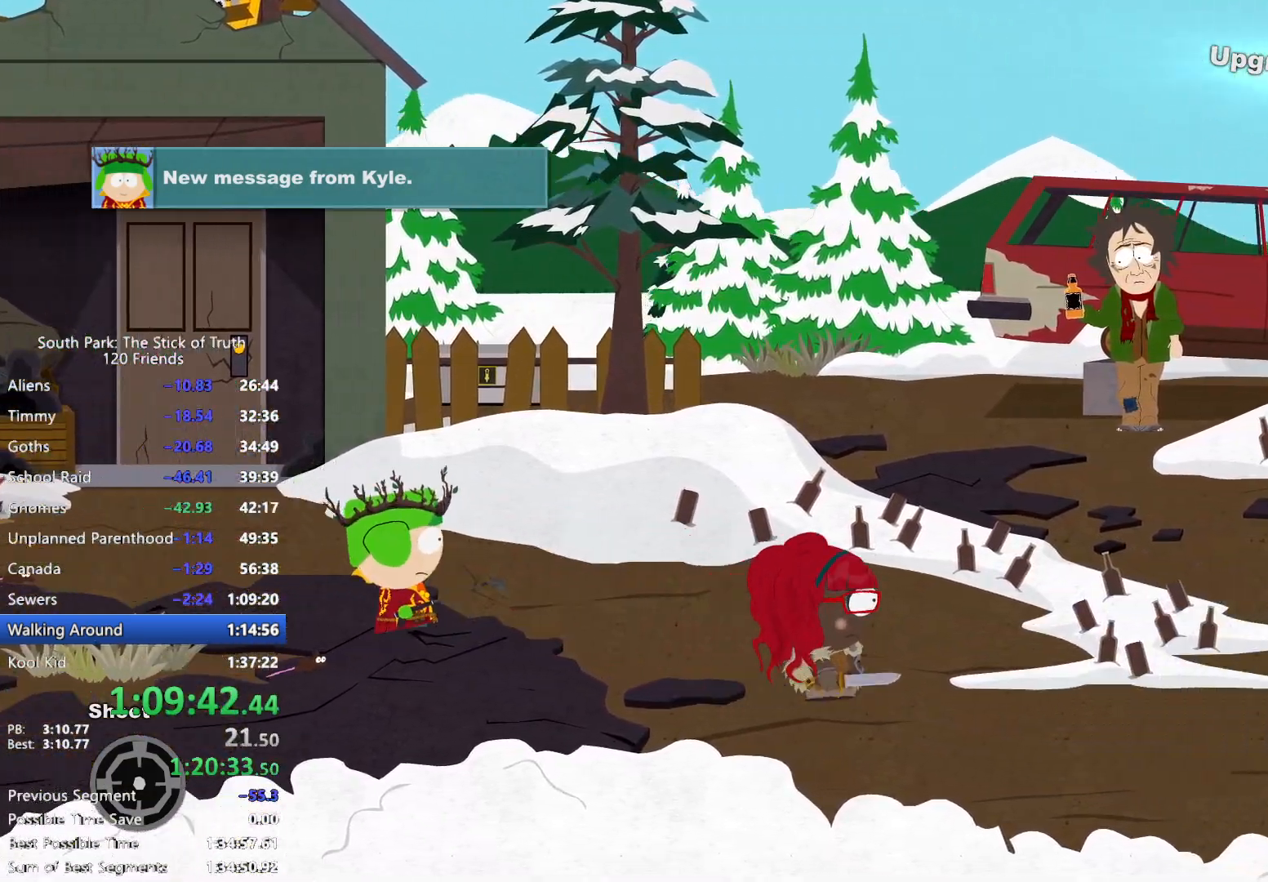
Gameplay with a controller (Xbox layout); each line is a JSON object with the inputs held at the frame after it (dt_ms = milliseconds from this image to that frame). "events" lists button and stick changes between this image and that frame as [ms after this image, input, new state], when the widget could be followed in between. Not read: HOME L3 R3 SELECT.
{"dt_ms": 500, "buttons": ["B"], "left_stick": "right", "right_stick": "center", "events": []}
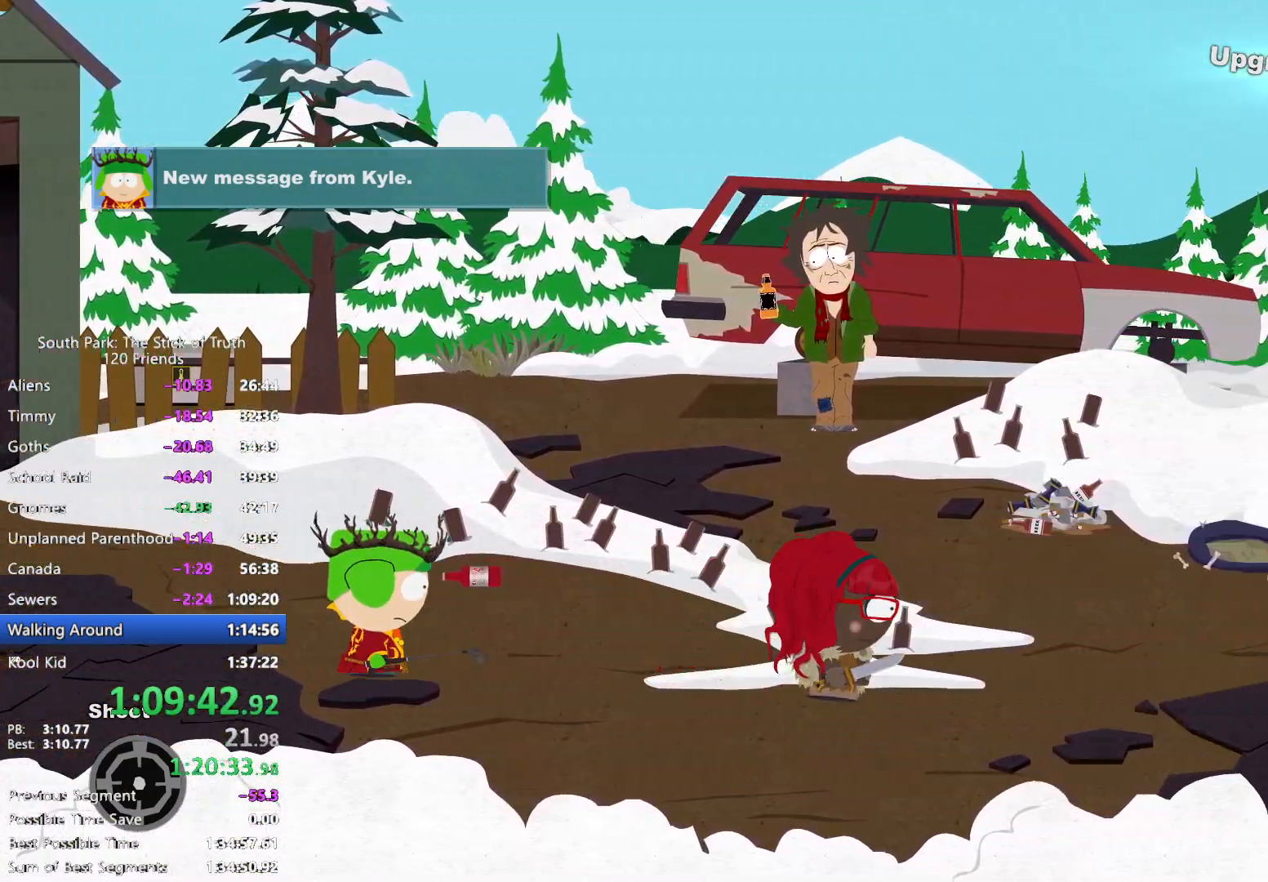
{"dt_ms": 500, "buttons": ["B"], "left_stick": "up-right", "right_stick": "center", "events": [[150, "left_stick", "up-right"]]}
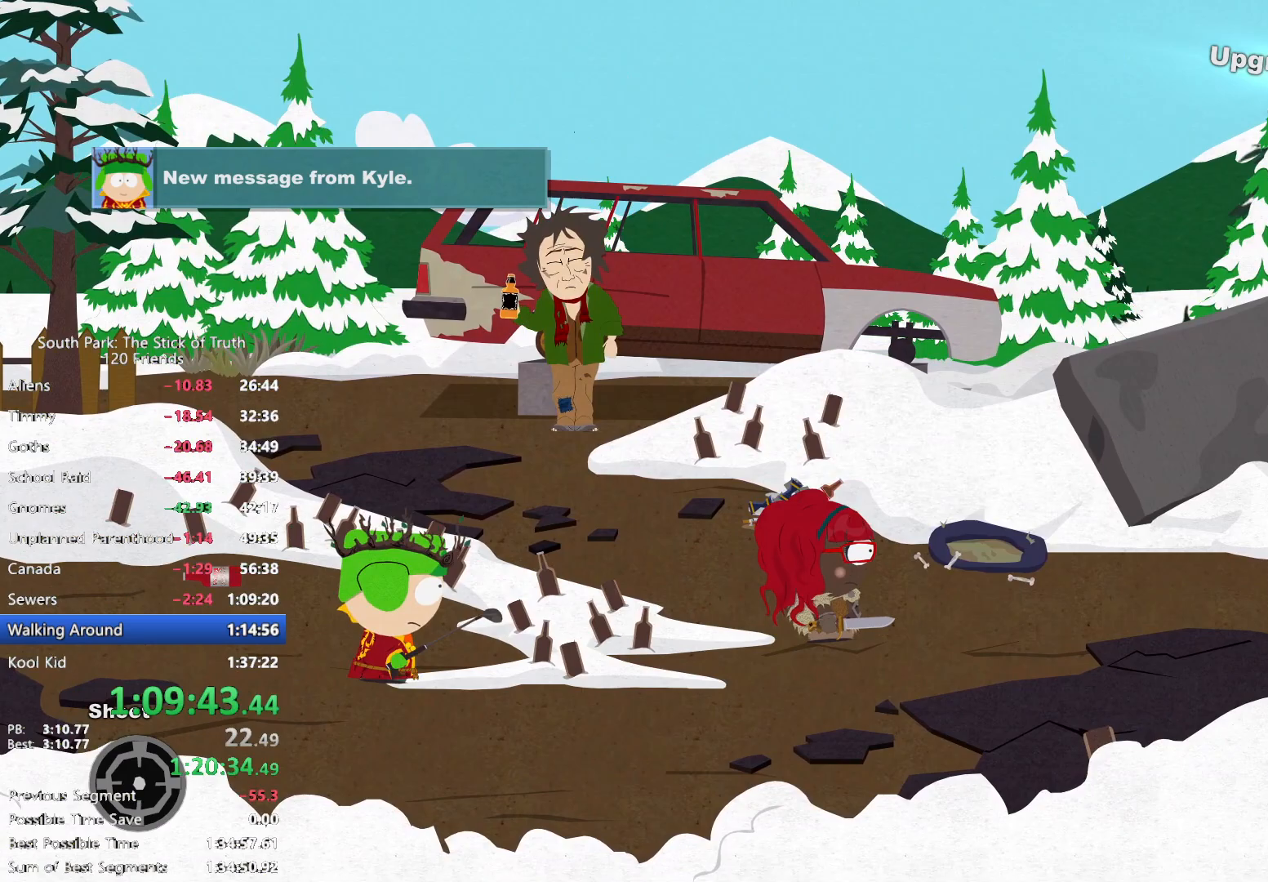
{"dt_ms": 500, "buttons": ["B"], "left_stick": "left", "right_stick": "center", "events": [[167, "B", "up"], [417, "left_stick", "left"], [467, "B", "down"]]}
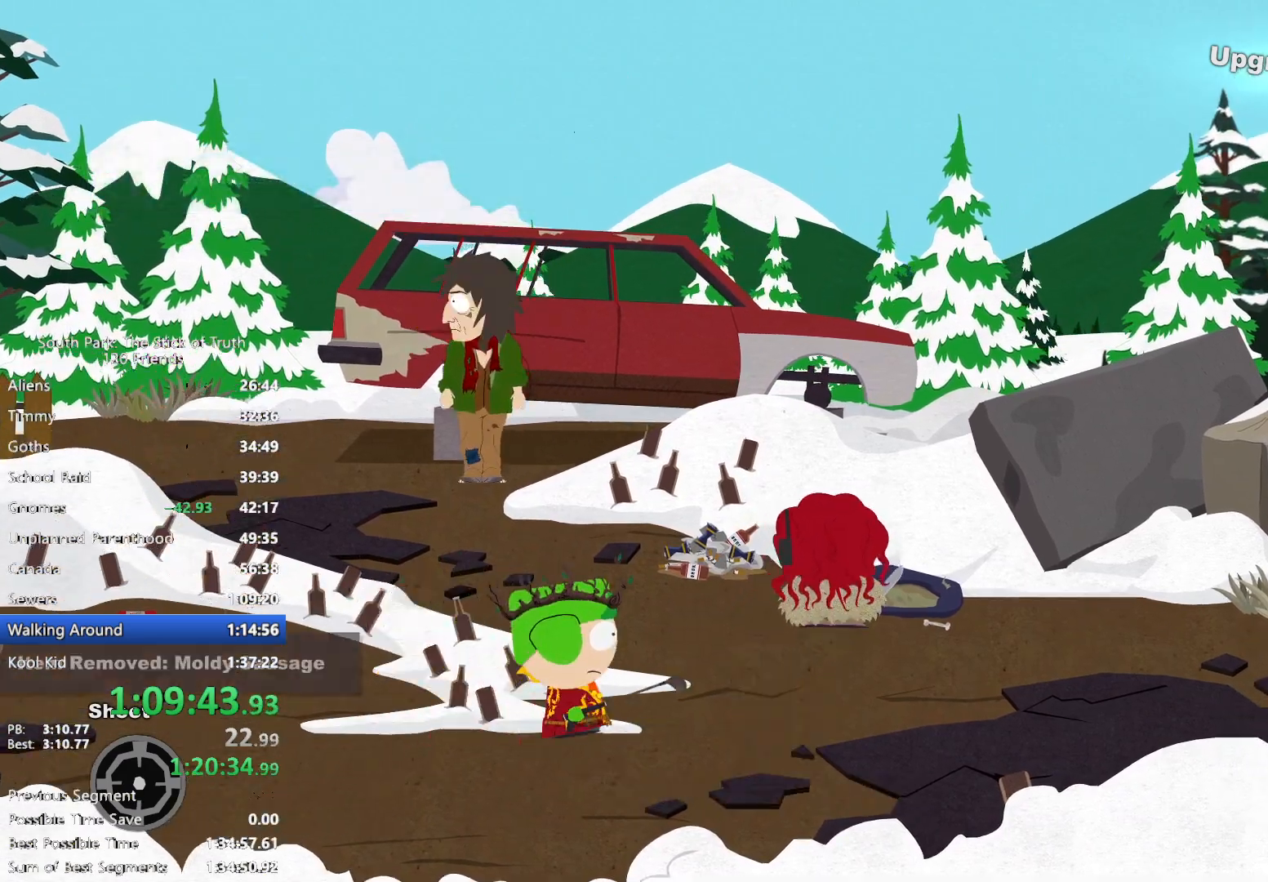
{"dt_ms": 500, "buttons": ["B"], "left_stick": "left", "right_stick": "center", "events": []}
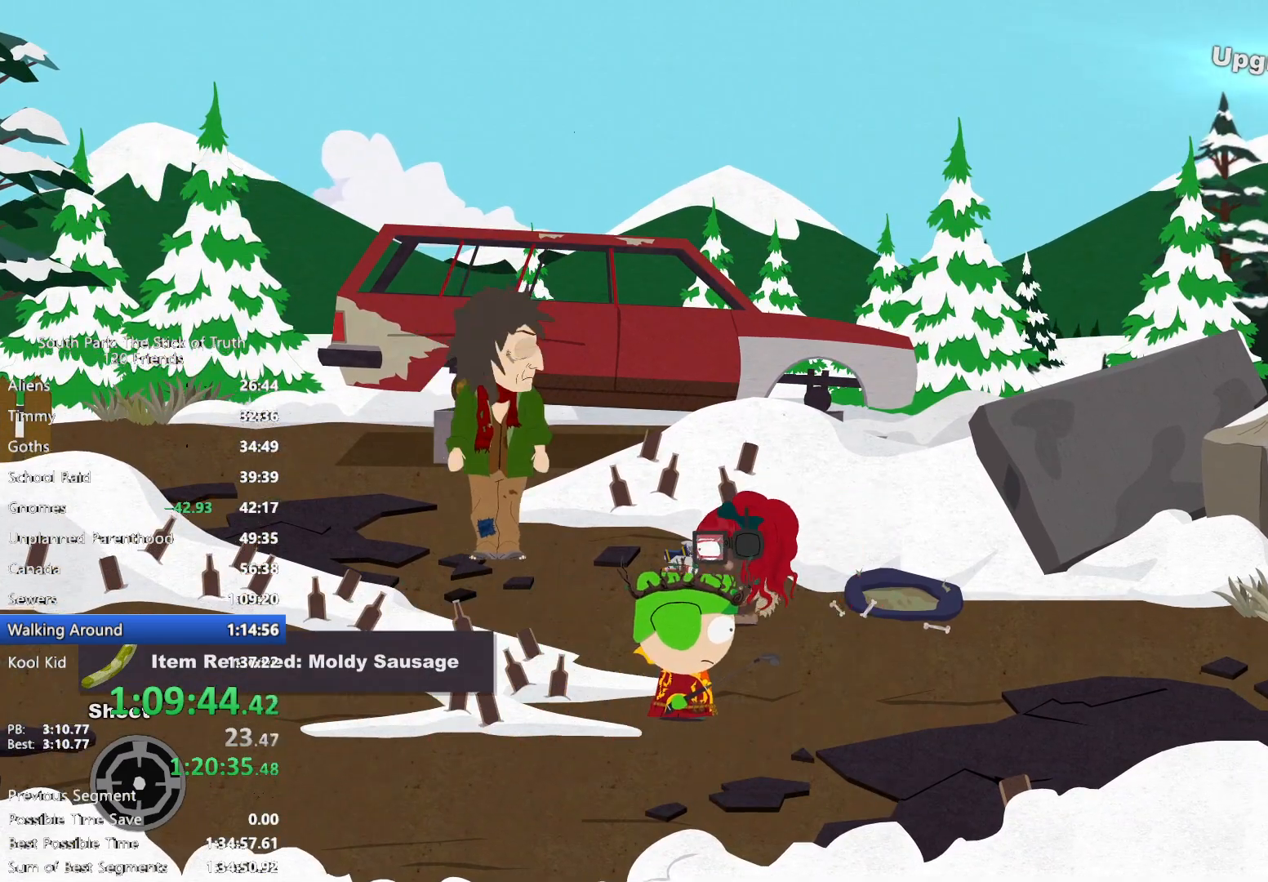
{"dt_ms": 1000, "buttons": [], "left_stick": "center", "right_stick": "center"}
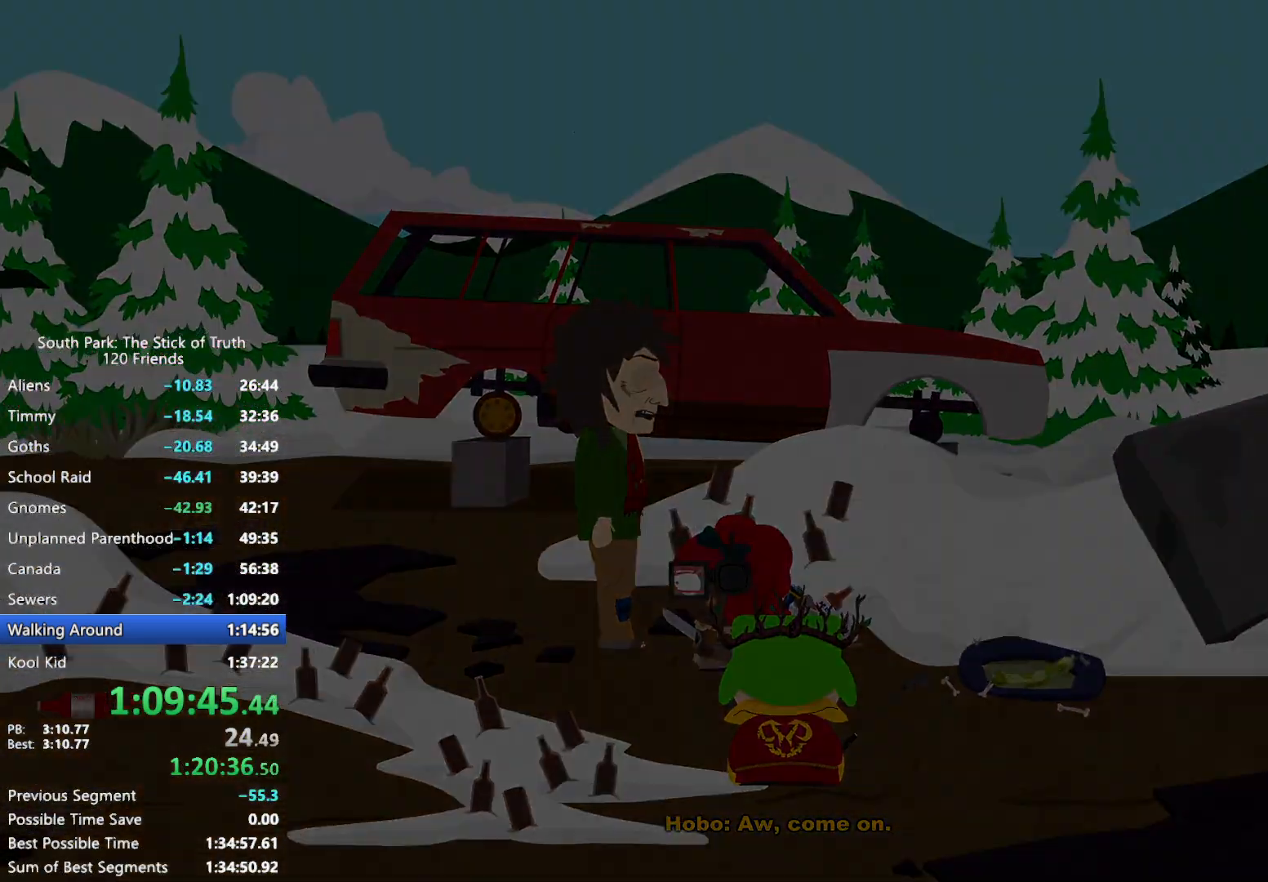
{"dt_ms": 500, "buttons": [], "left_stick": "center", "right_stick": "center", "events": []}
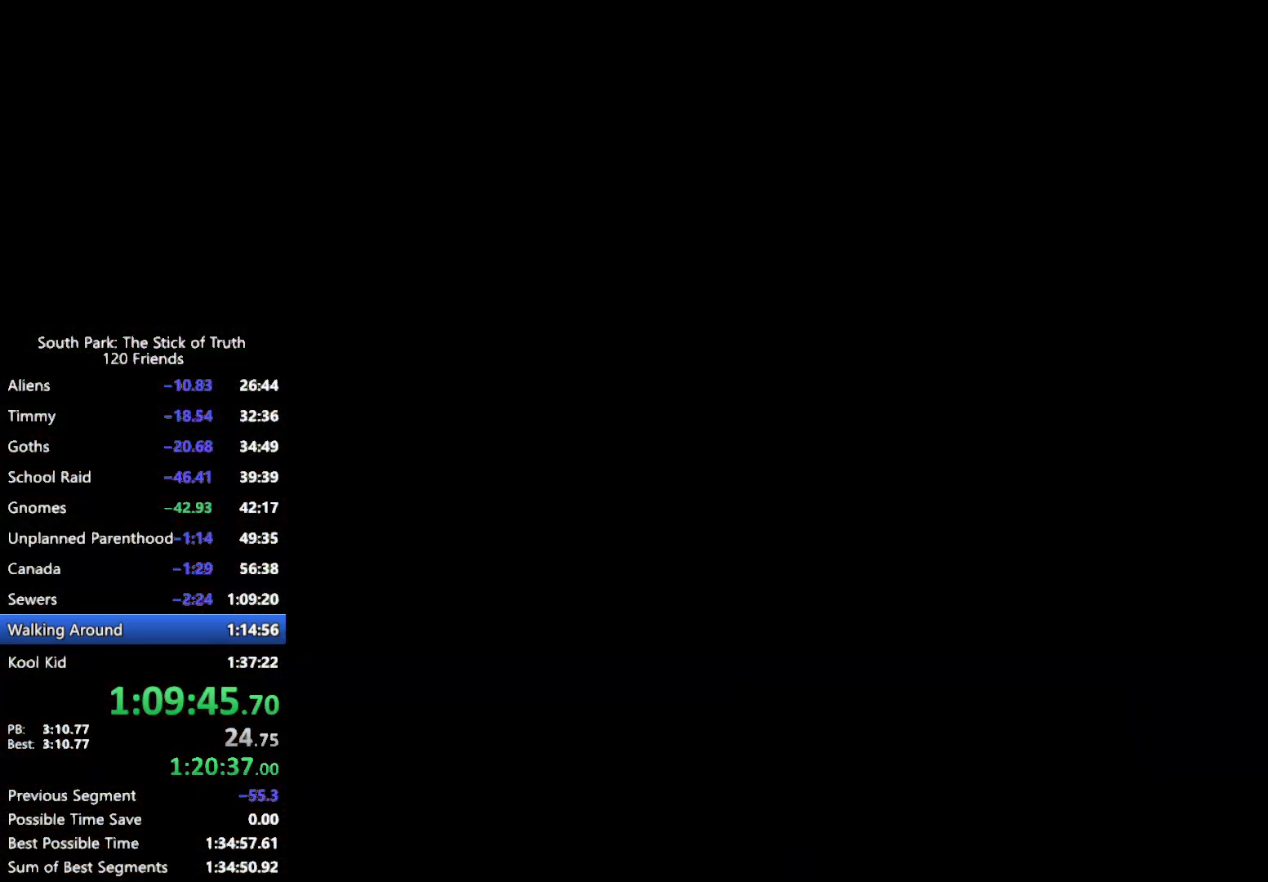
{"dt_ms": 500, "buttons": [], "left_stick": "center", "right_stick": "center", "events": []}
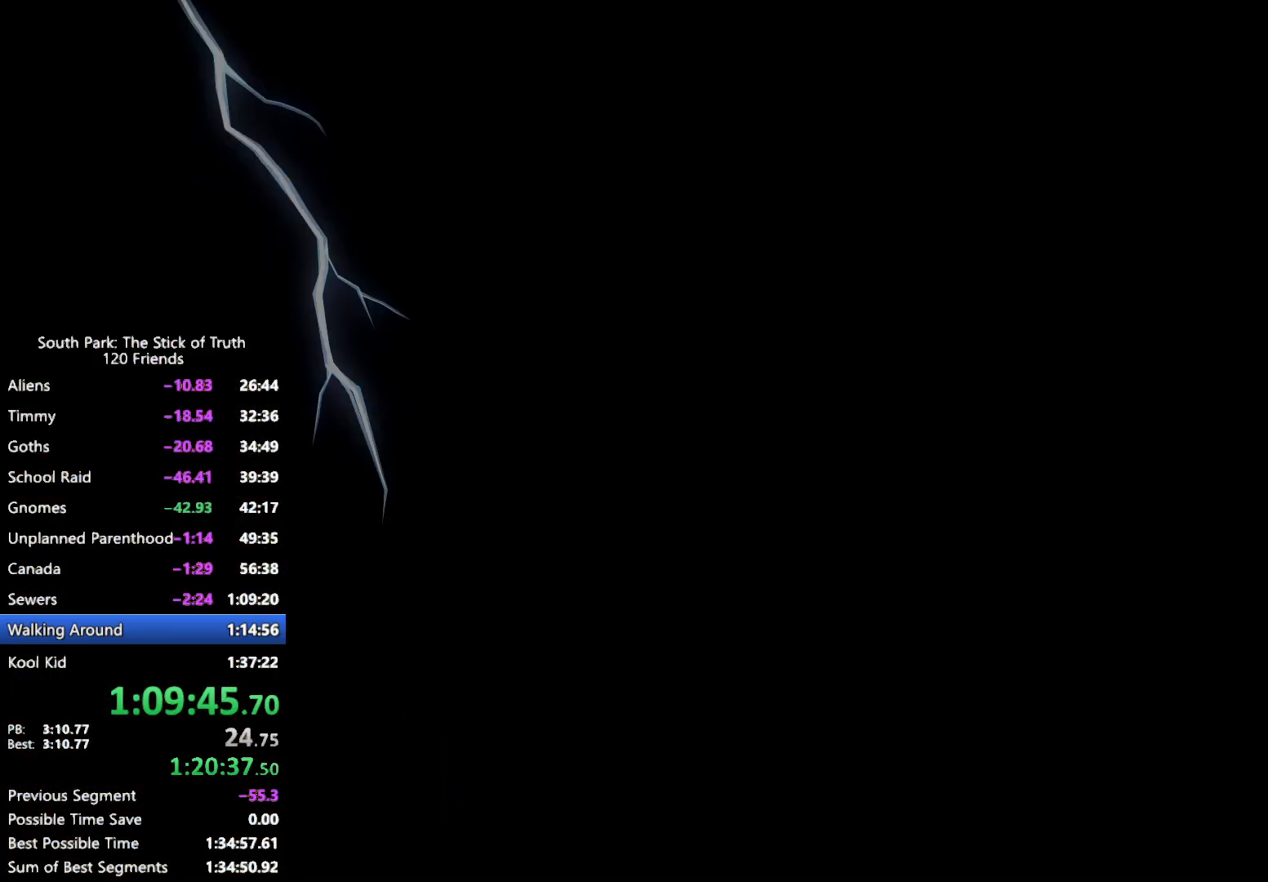
{"dt_ms": 500, "buttons": [], "left_stick": "center", "right_stick": "center", "events": []}
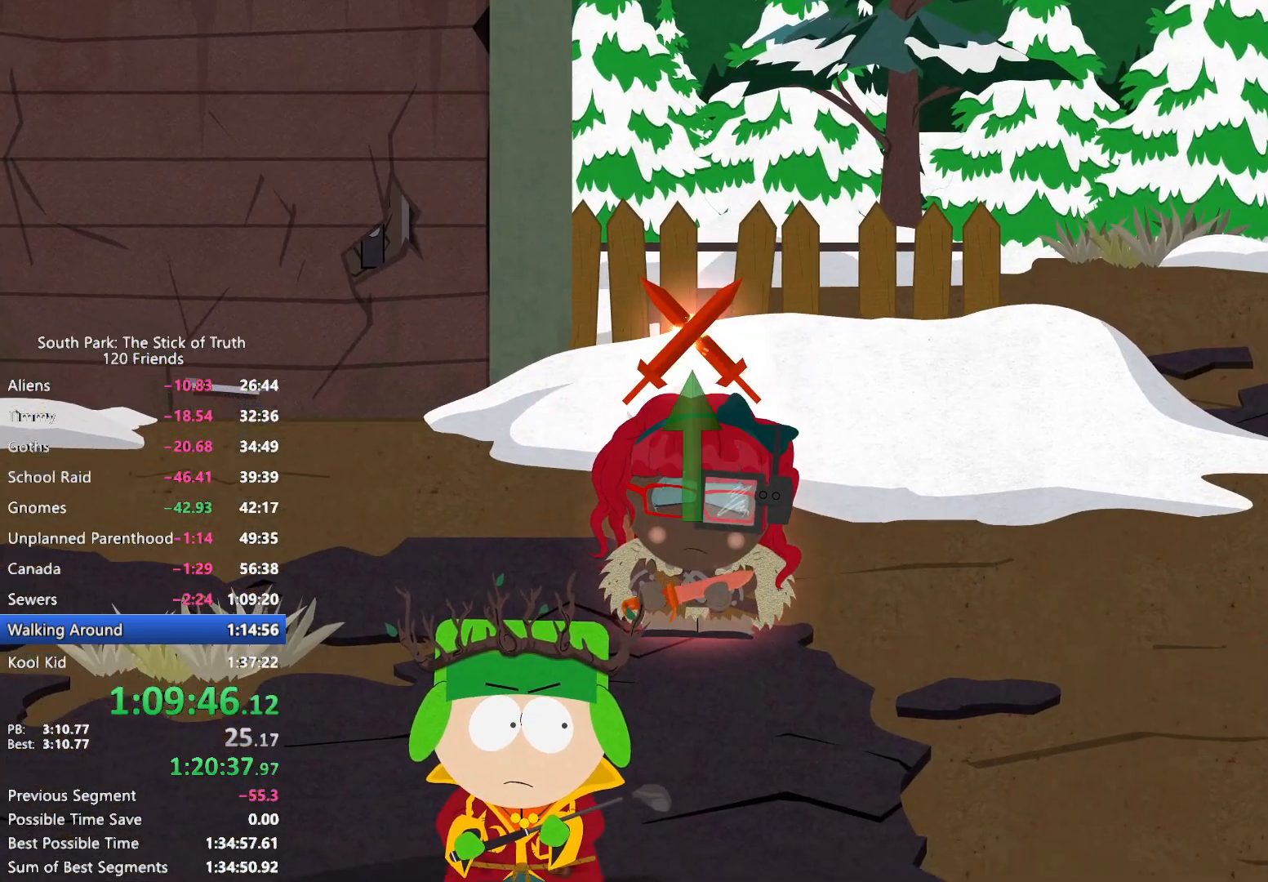
{"dt_ms": 500, "buttons": [], "left_stick": "center", "right_stick": "center", "events": []}
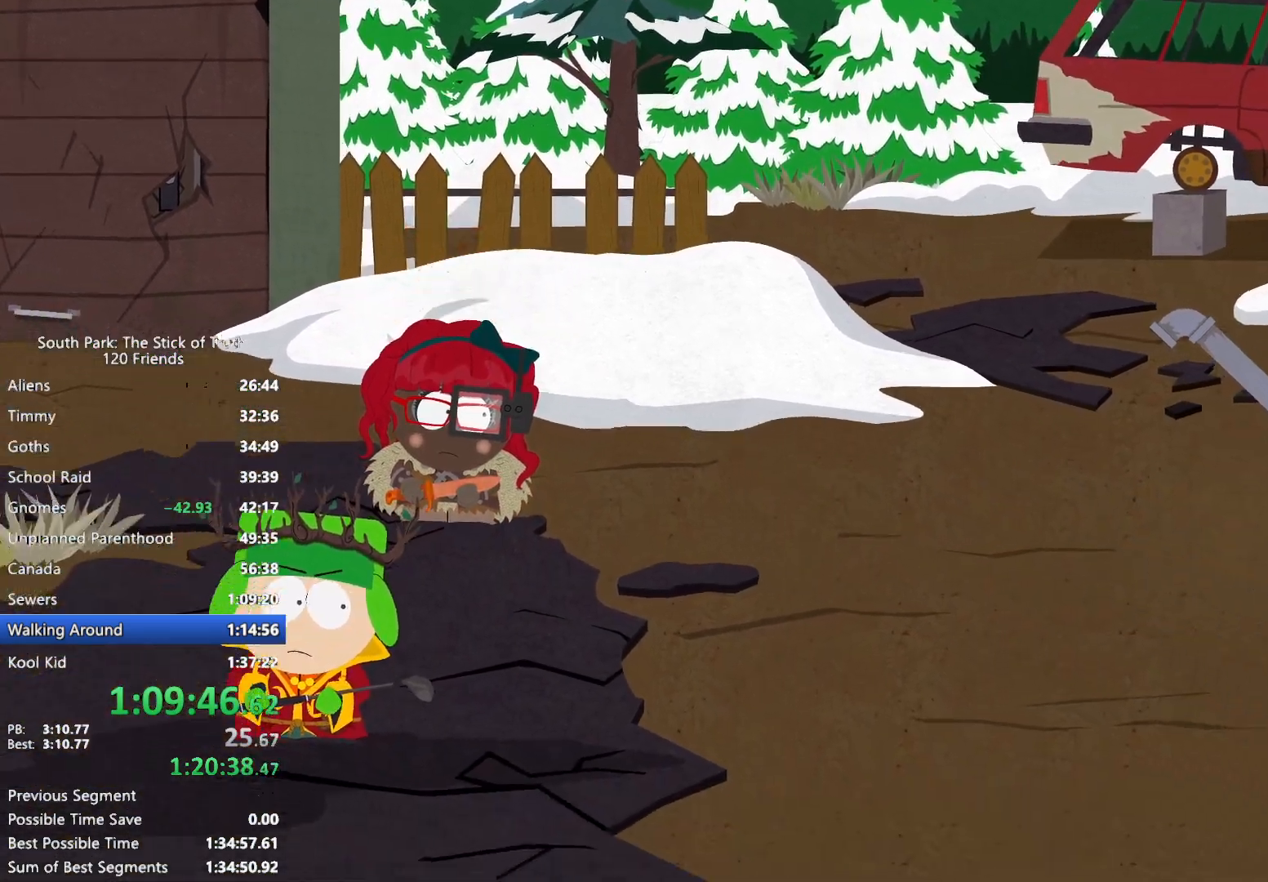
{"dt_ms": 500, "buttons": [], "left_stick": "center", "right_stick": "center", "events": []}